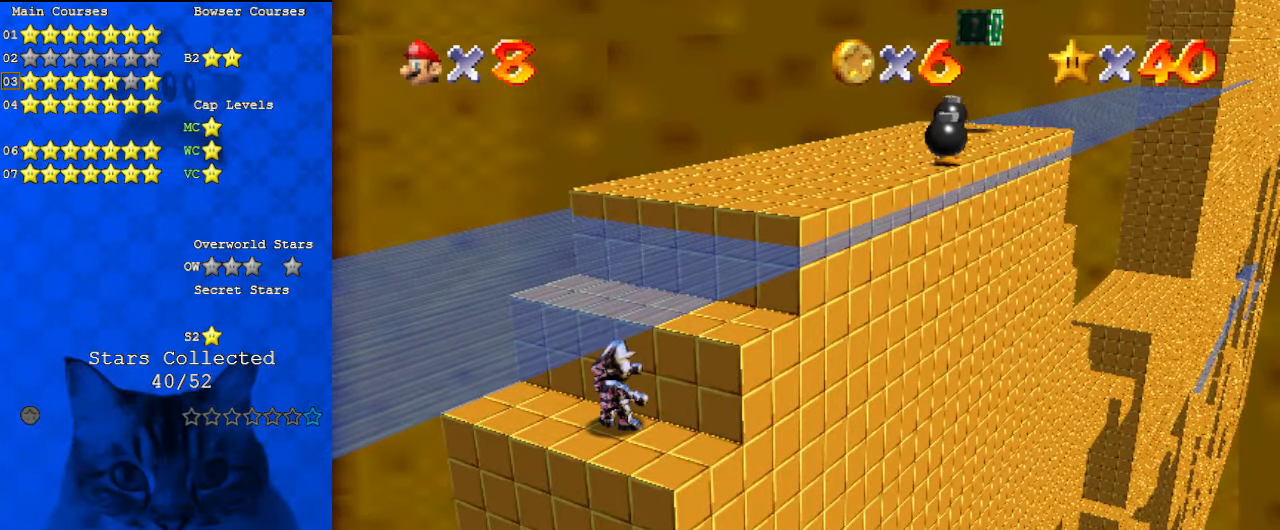
Gameplay with keyboard; each line is a JSON object with the keys held at the frame after it. "events" lists presses ("down") and releases ("up") of "a", "c", "ctrl", "d", "down", "left", "return", "right", "s", "shift", "up", "w", "x" and "y" between this image and that frame as [ms after this image, input, new state], when the widget could be followed in between. No other keys are recorded. Mouse input is not recorded.
{"keys": ["right", "shift", "up"], "events": [[234, "shift", "down"], [367, "right", "down"], [367, "up", "down"]]}
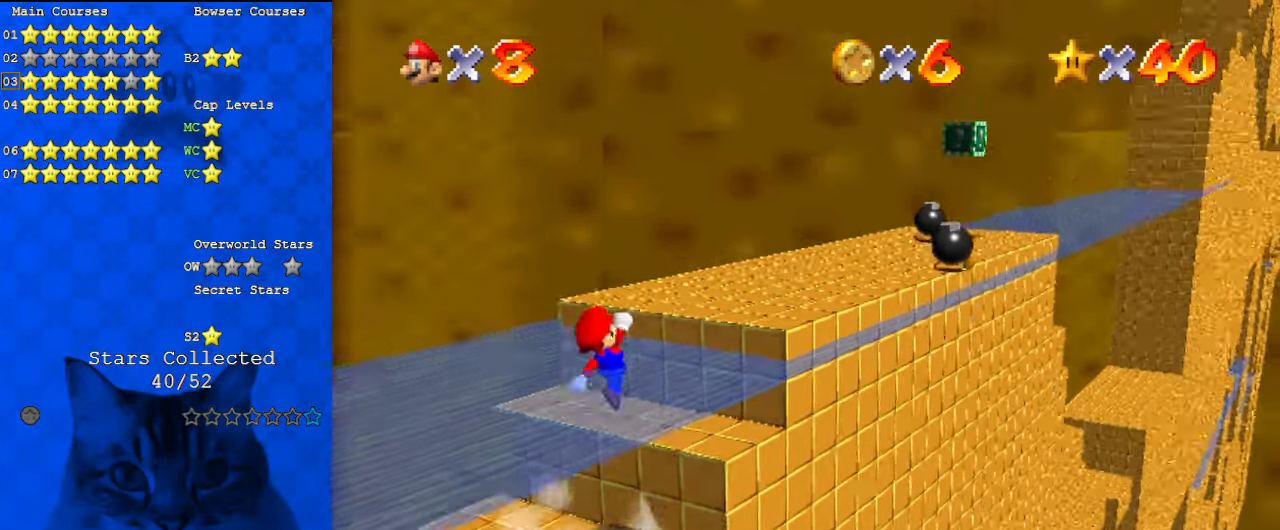
{"keys": [], "events": [[100, "right", "up"], [100, "up", "up"], [134, "shift", "up"], [167, "down", "down"], [267, "shift", "down"], [467, "down", "up"], [500, "shift", "up"]]}
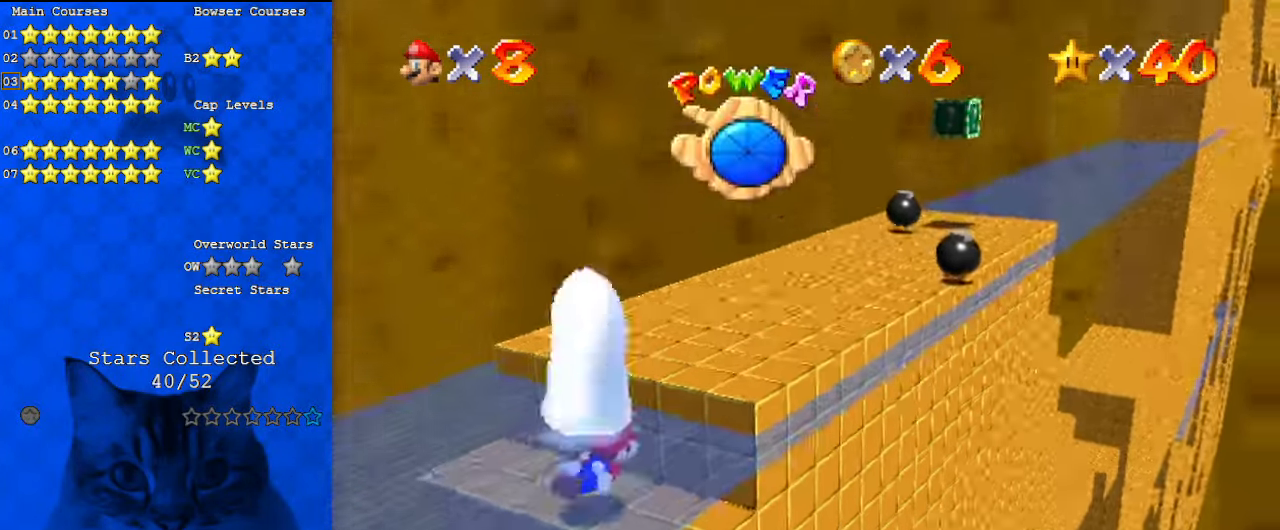
{"keys": ["down"], "events": [[34, "up", "down"], [100, "right", "down"], [100, "shift", "down"], [234, "up", "up"], [267, "down", "down"], [267, "right", "up"], [367, "shift", "up"]]}
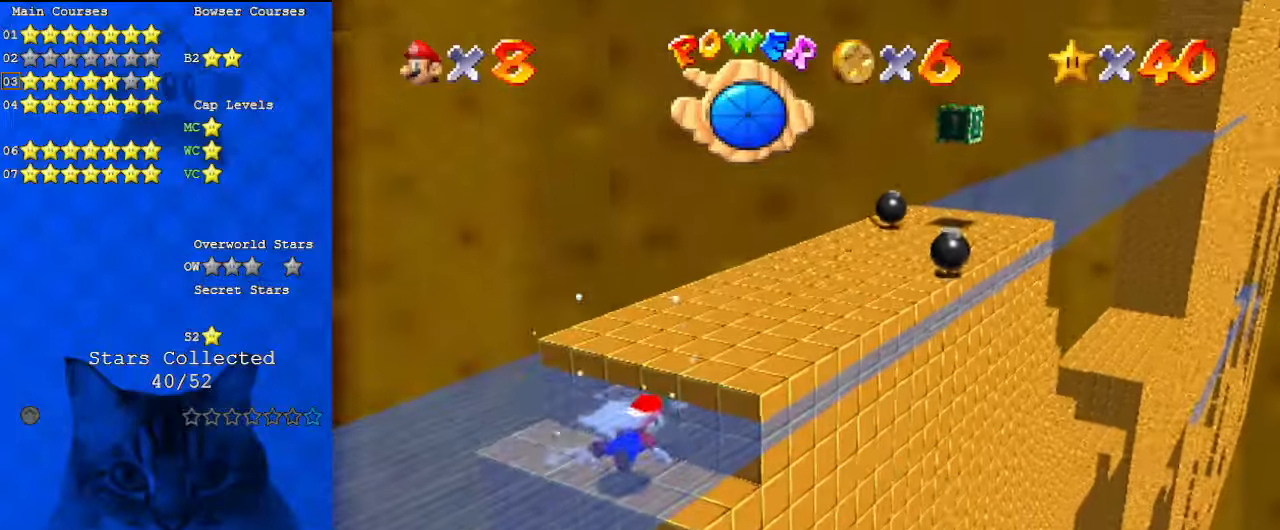
{"keys": ["down"], "events": [[134, "shift", "down"], [300, "shift", "up"], [367, "shift", "down"], [467, "shift", "up"]]}
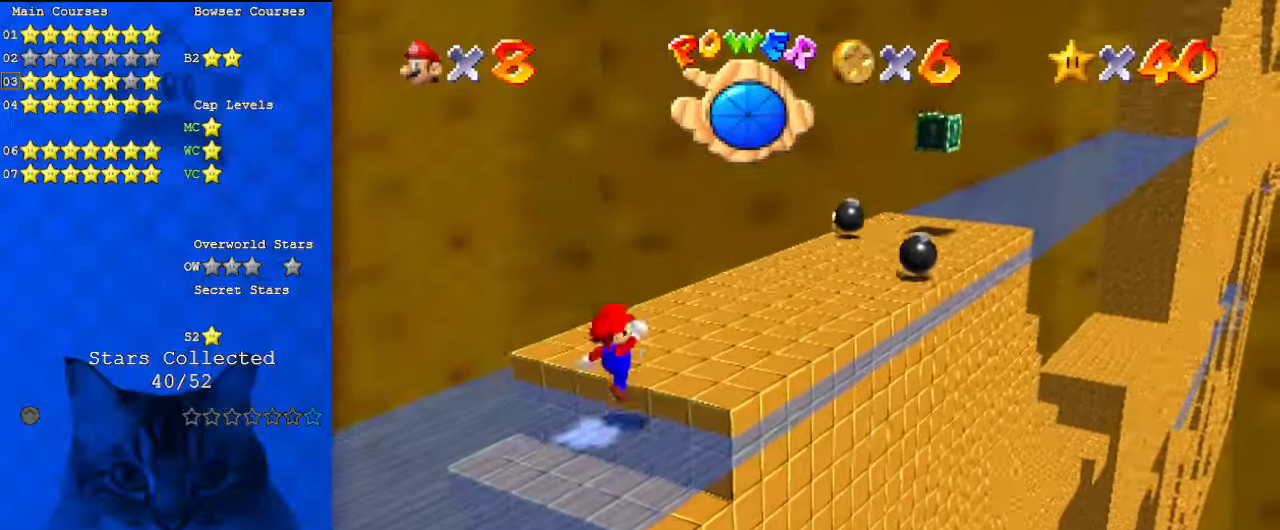
{"keys": ["right", "up"], "events": [[67, "shift", "down"], [167, "shift", "up"], [234, "down", "up"], [234, "shift", "down"], [334, "shift", "up"], [400, "up", "down"], [467, "right", "down"]]}
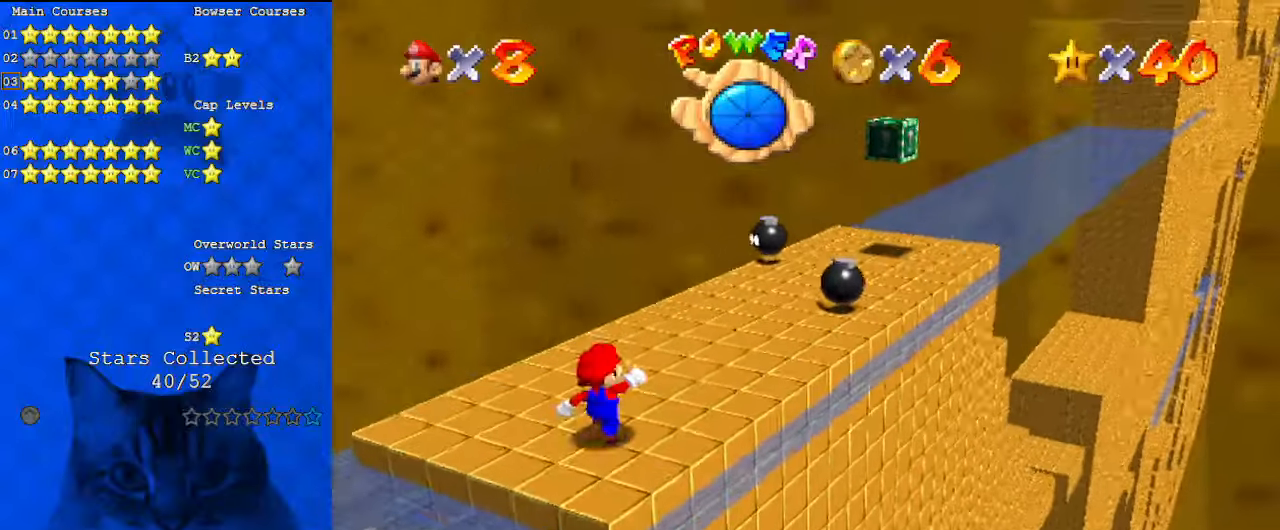
{"keys": ["up"], "events": [[400, "right", "up"]]}
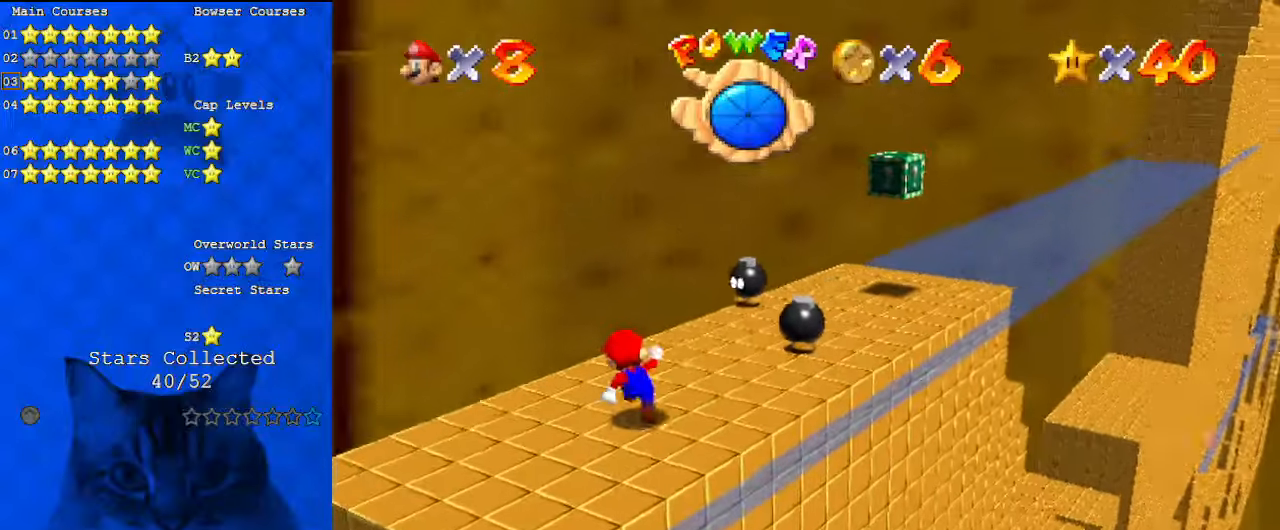
{"keys": ["right"], "events": [[134, "right", "down"], [234, "d", "down"], [367, "d", "up"], [367, "up", "up"]]}
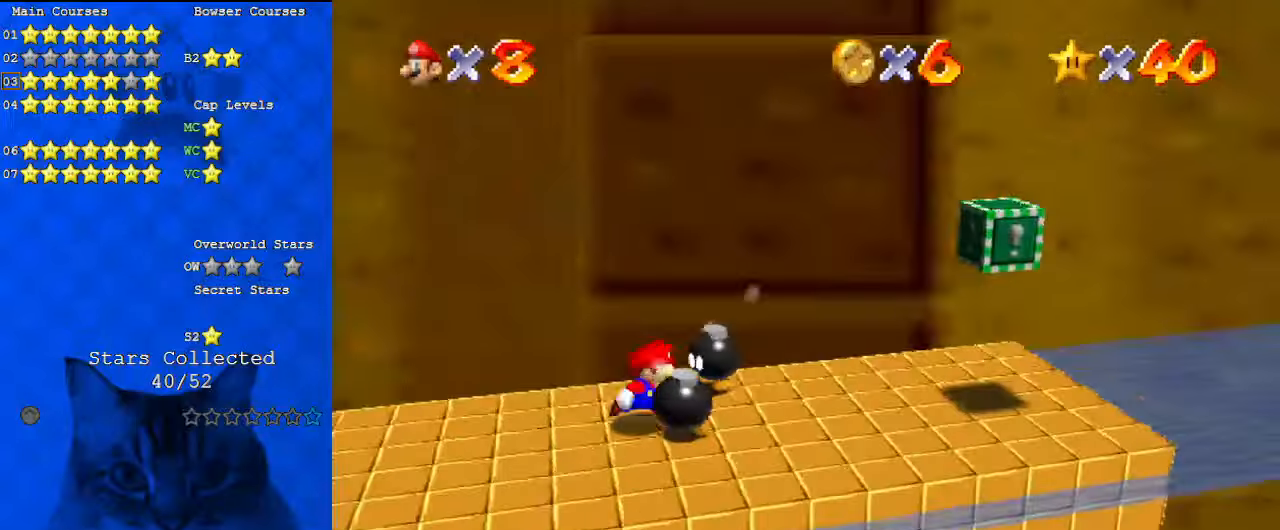
{"keys": ["ctrl", "down", "right"], "events": [[100, "shift", "down"], [167, "down", "down"], [167, "right", "up"], [234, "left", "down"], [234, "shift", "up"], [400, "left", "up"], [467, "right", "down"], [500, "ctrl", "down"]]}
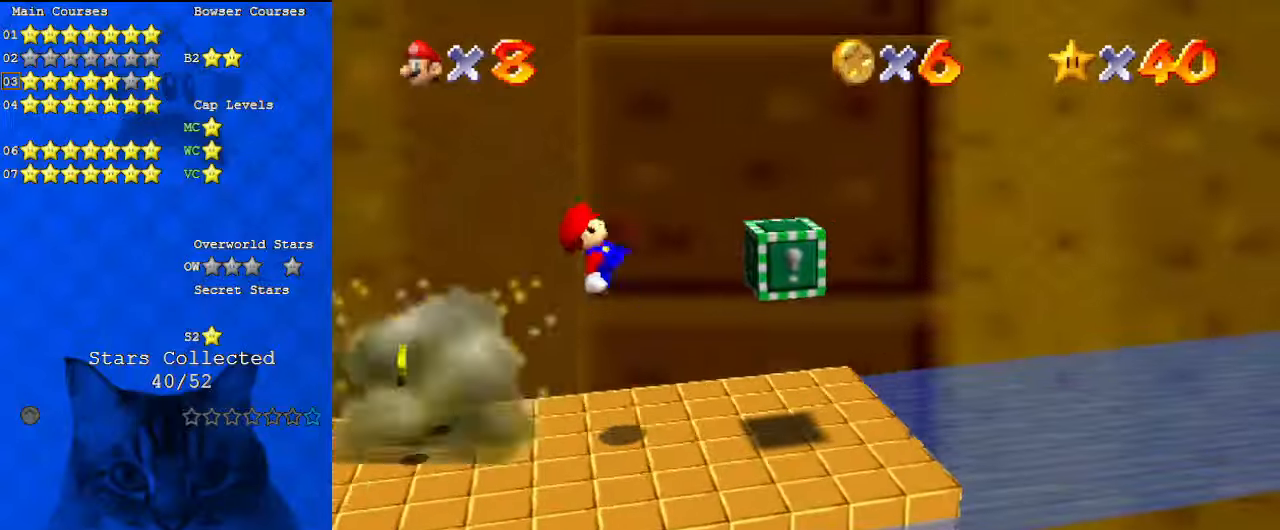
{"keys": ["right"], "events": [[100, "ctrl", "up"], [234, "down", "up"]]}
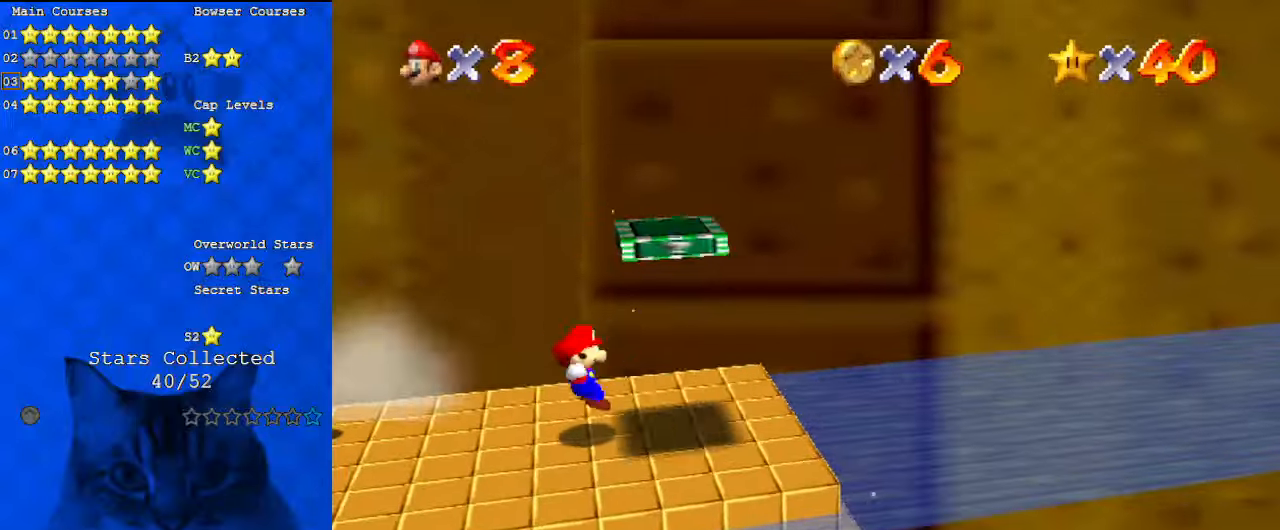
{"keys": ["right", "shift"], "events": [[100, "shift", "down"]]}
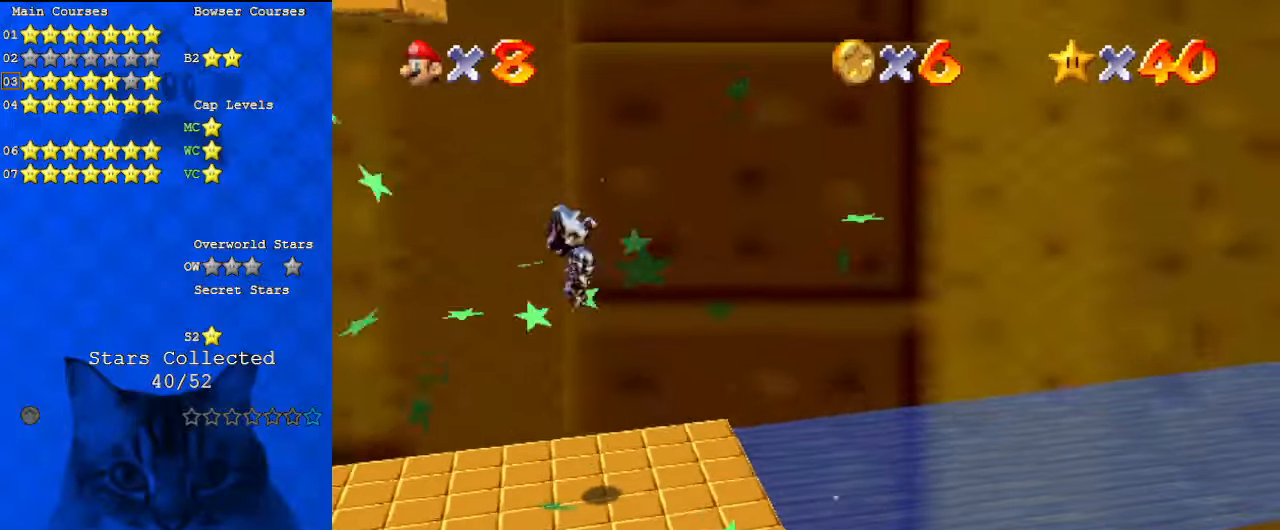
{"keys": ["ctrl", "right", "shift"], "events": [[267, "ctrl", "down"]]}
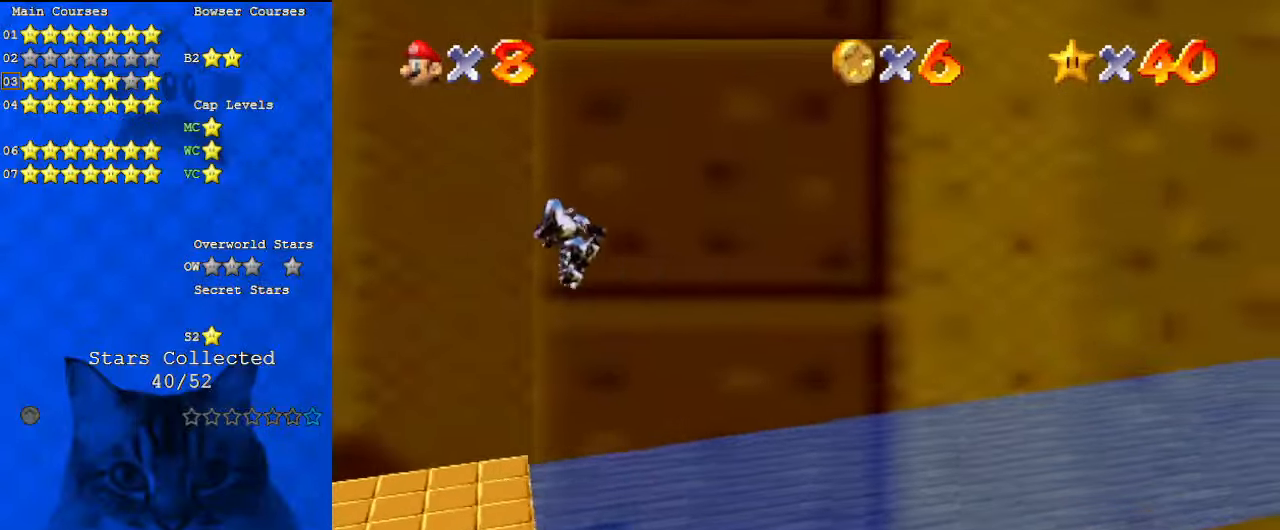
{"keys": ["right"], "events": [[34, "ctrl", "up"], [34, "shift", "up"]]}
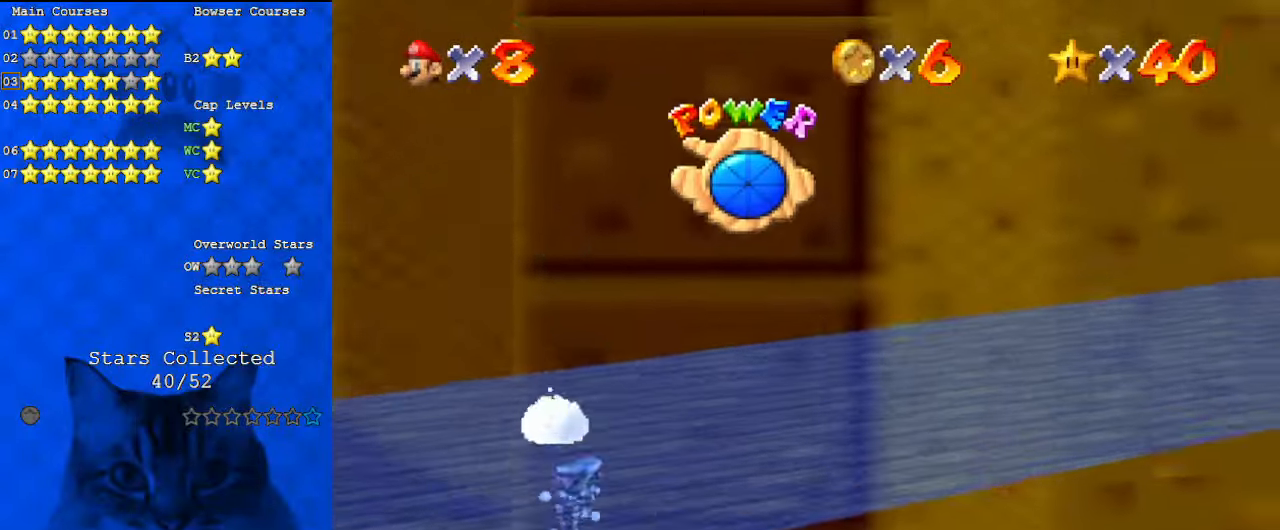
{"keys": ["right"], "events": []}
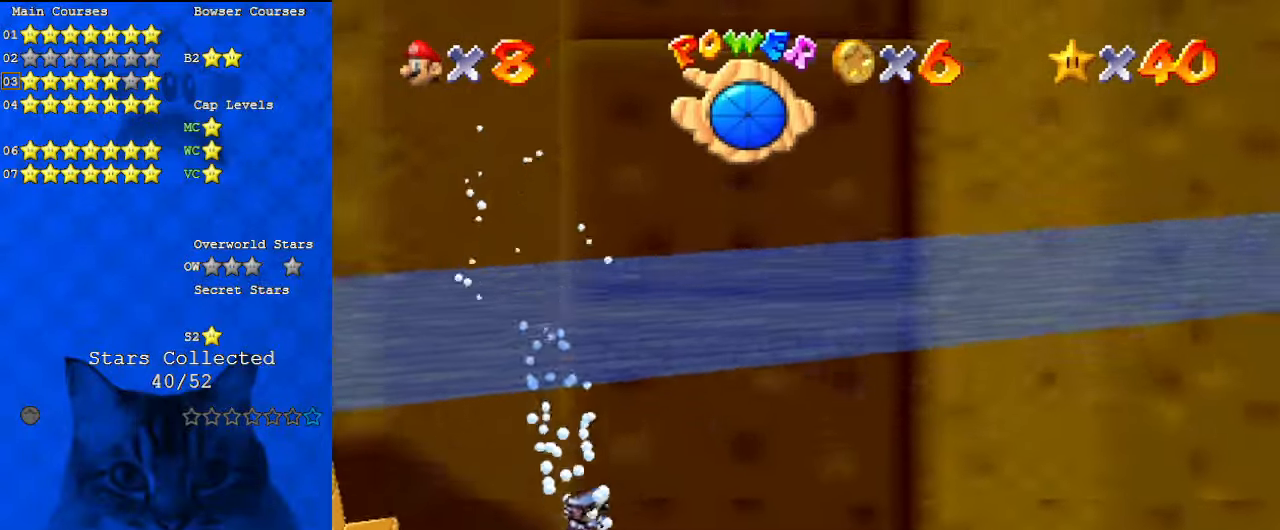
{"keys": ["right"], "events": []}
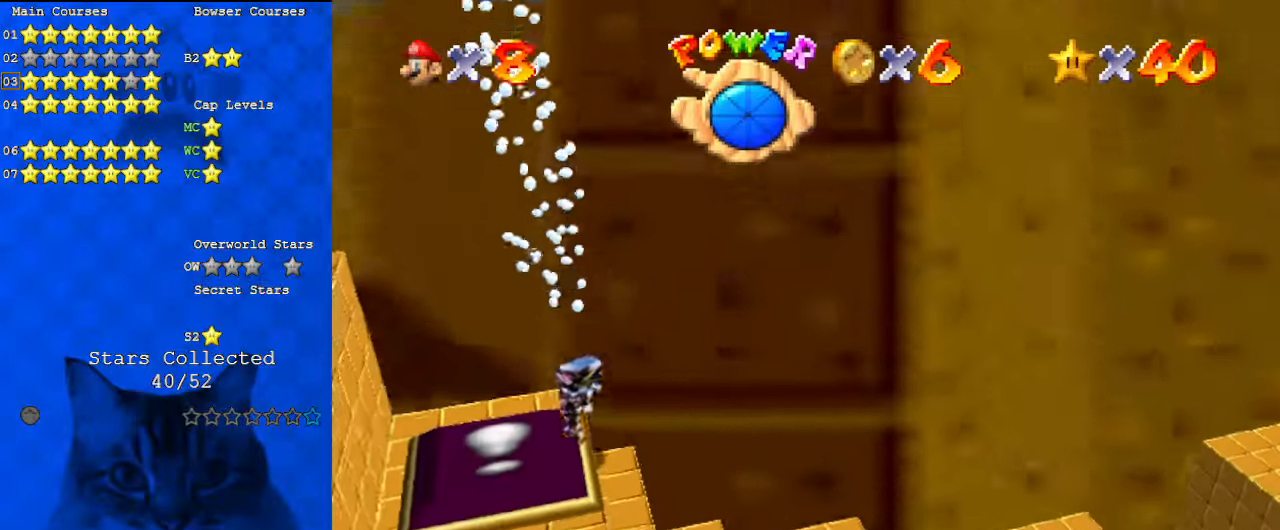
{"keys": ["right"], "events": []}
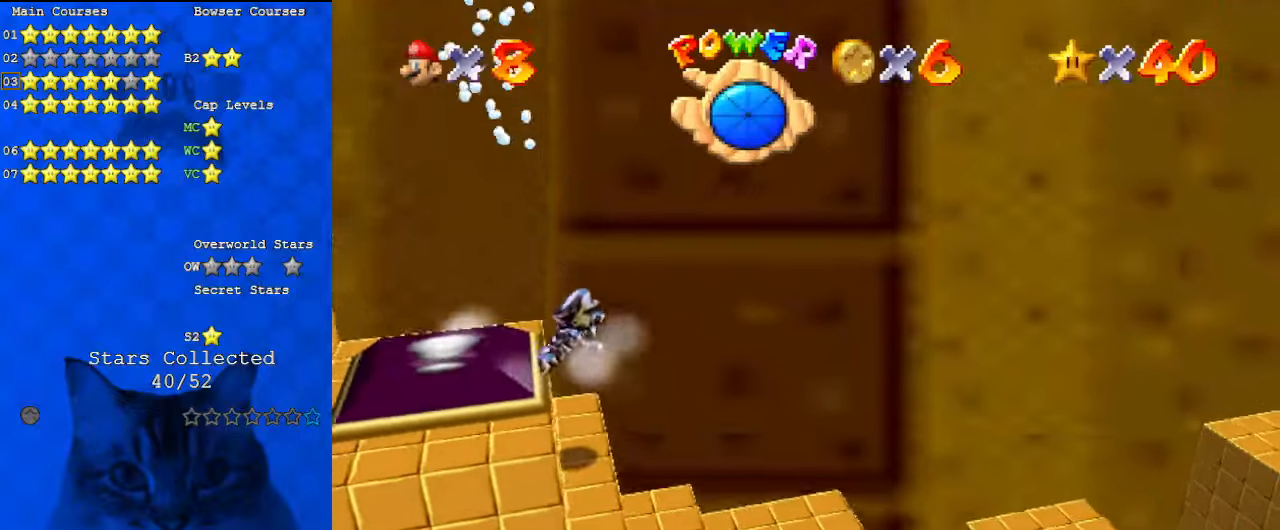
{"keys": ["right"], "events": []}
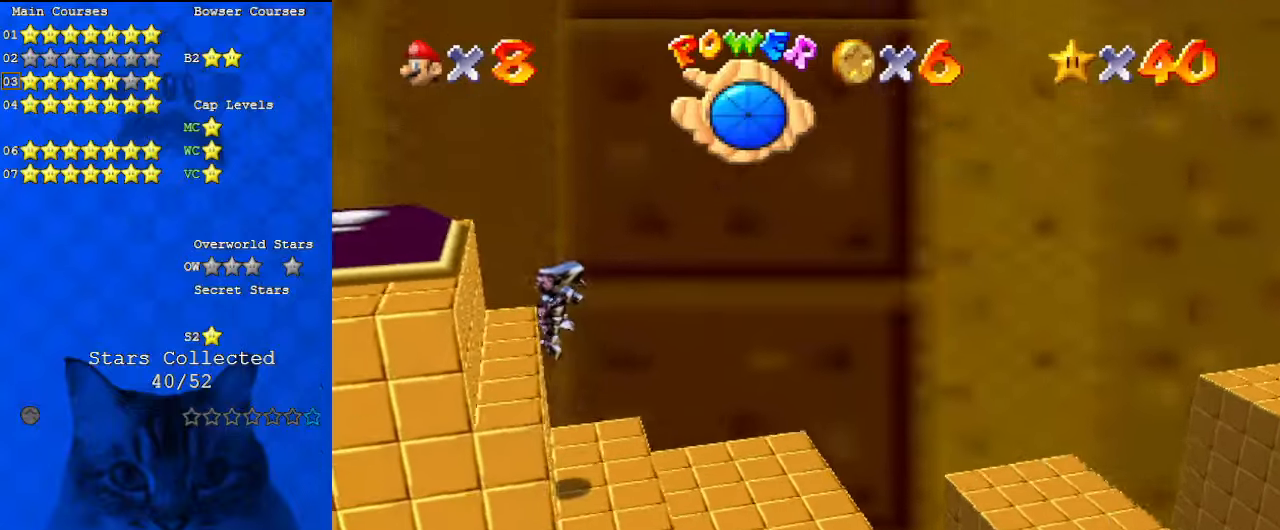
{"keys": ["right"], "events": []}
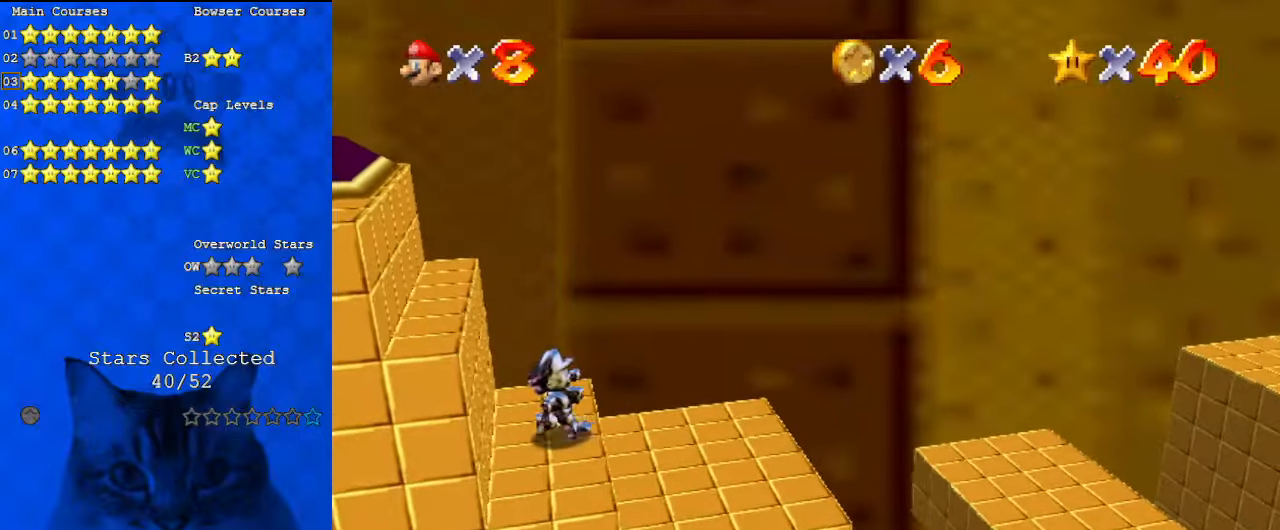
{"keys": ["right"], "events": []}
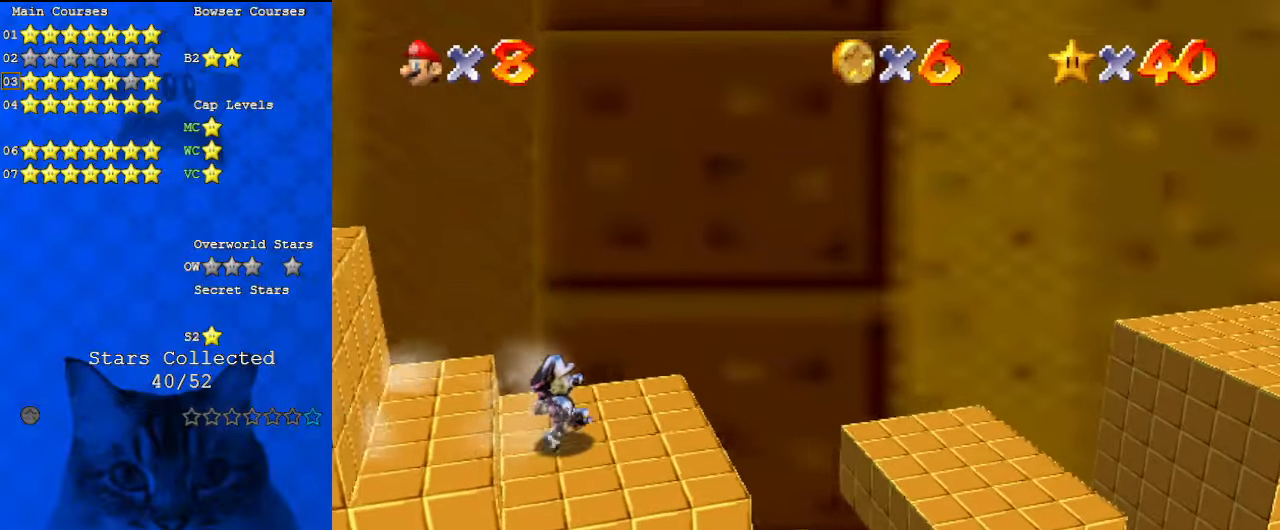
{"keys": ["right"], "events": []}
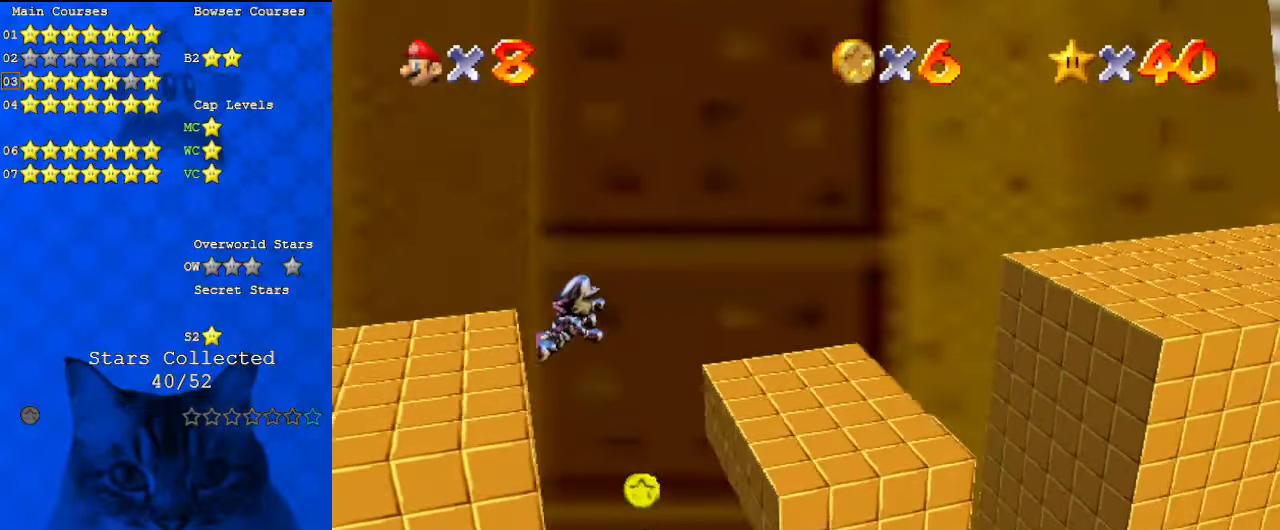
{"keys": [], "events": [[200, "right", "up"]]}
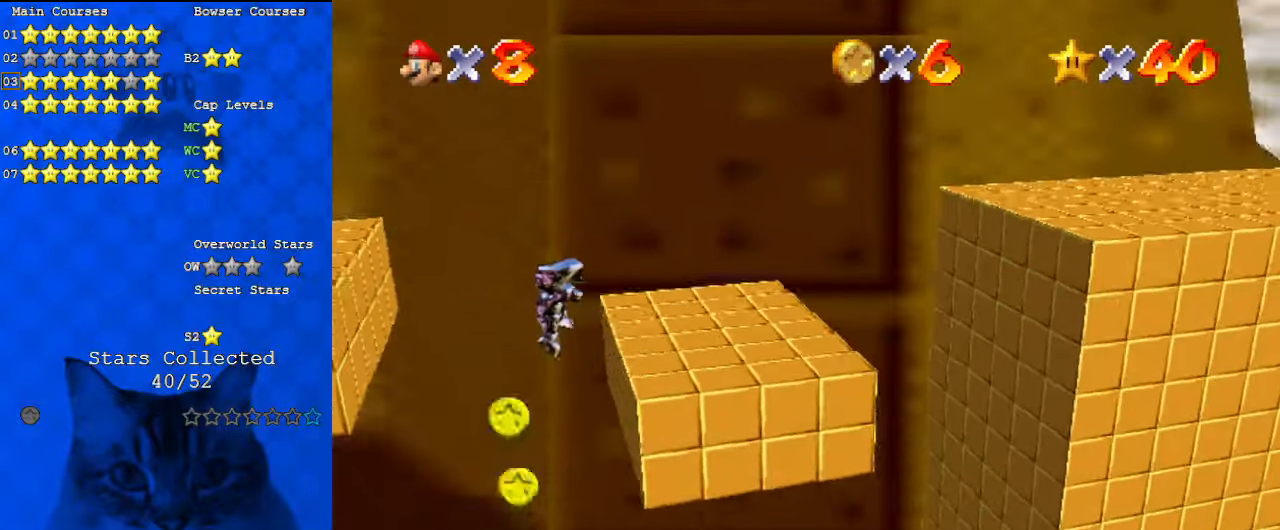
{"keys": [], "events": [[300, "a", "down"], [434, "a", "up"]]}
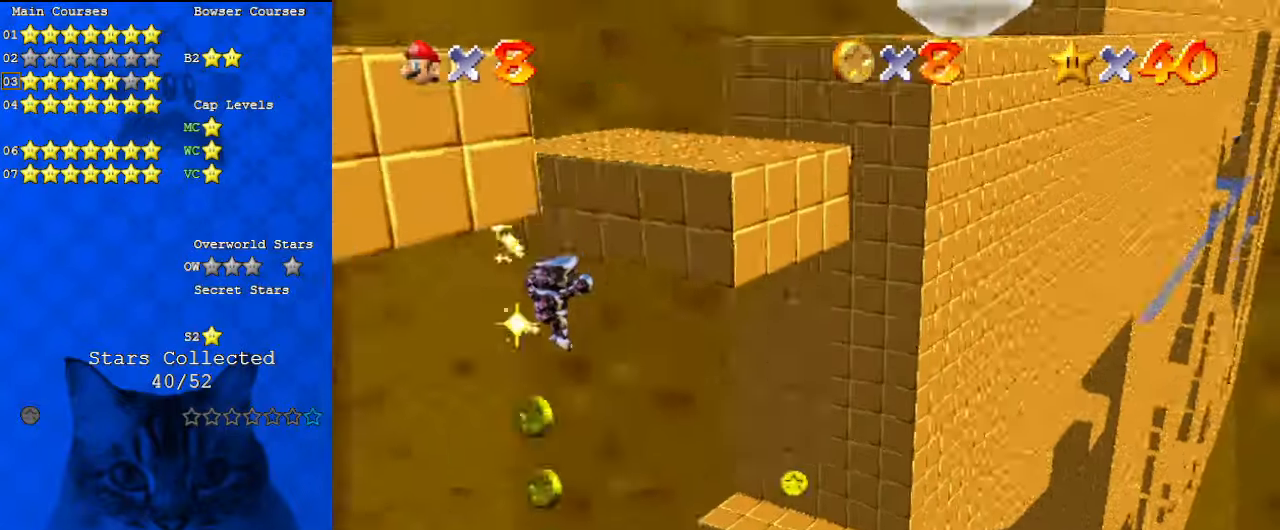
{"keys": [], "events": []}
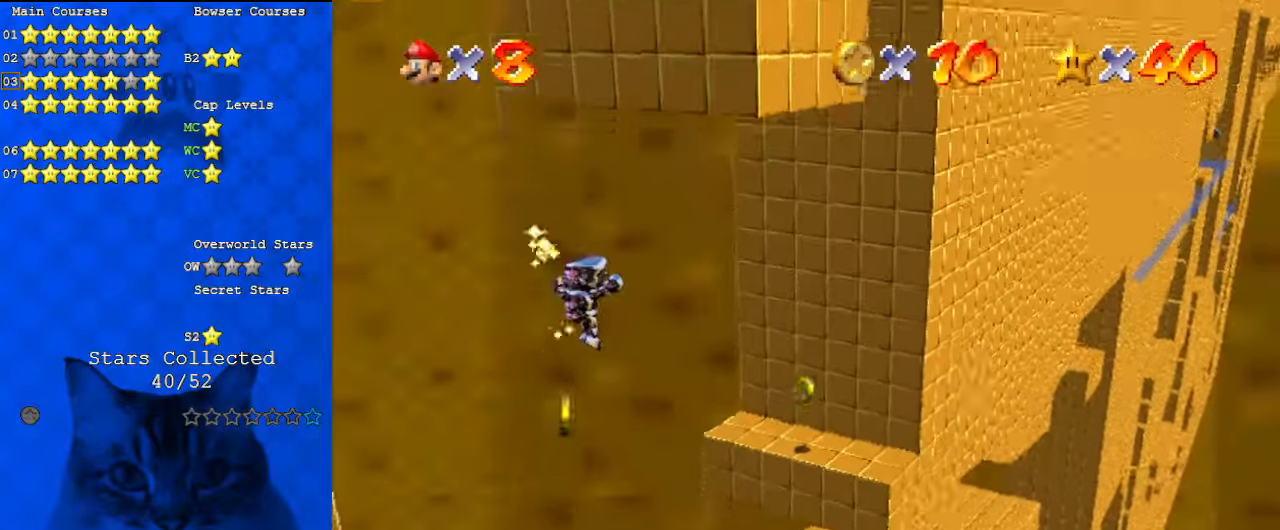
{"keys": [], "events": []}
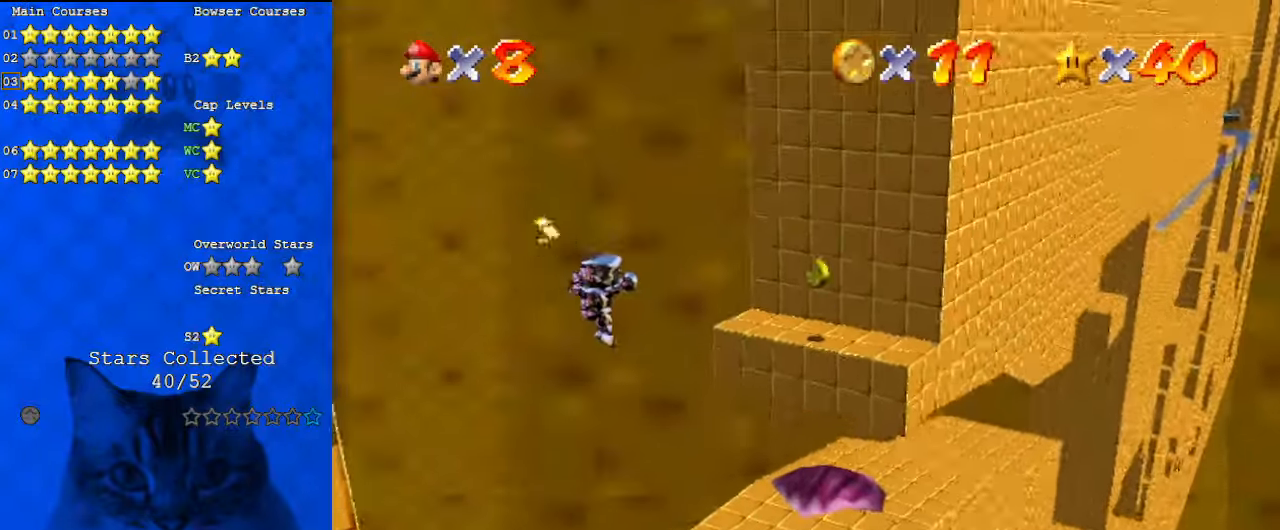
{"keys": ["right"], "events": [[34, "d", "down"], [134, "right", "down"], [167, "d", "up"], [367, "a", "down"], [467, "a", "up"]]}
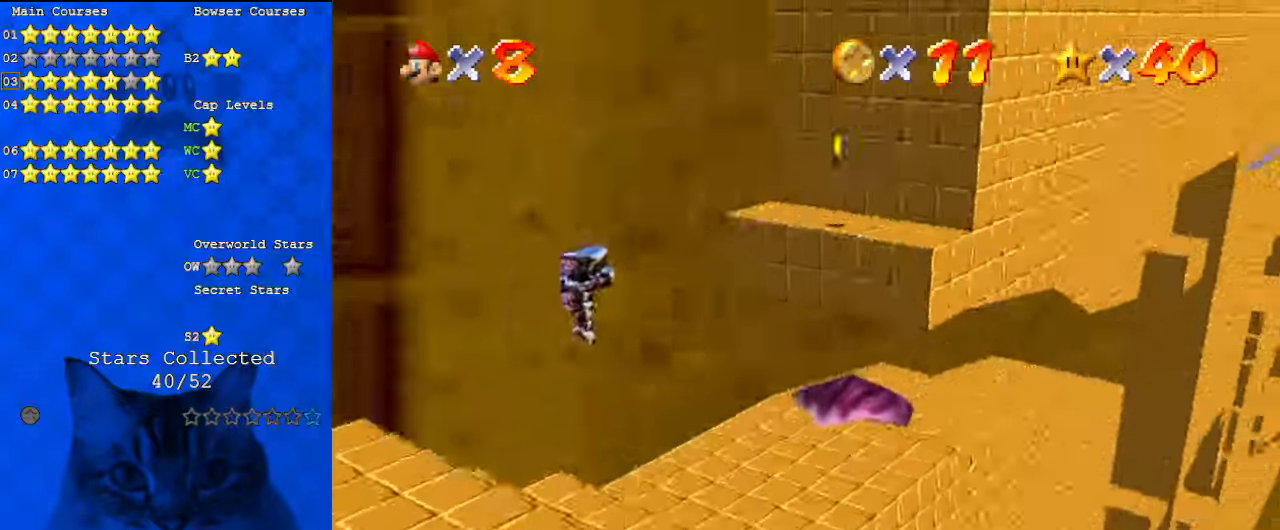
{"keys": ["right", "up"], "events": [[267, "up", "down"]]}
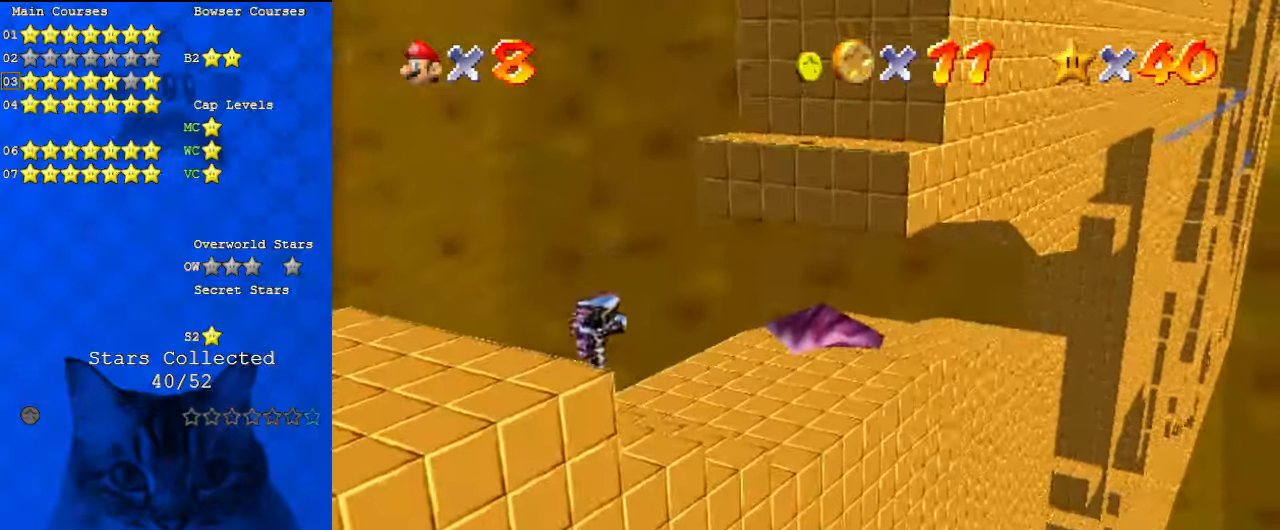
{"keys": ["right", "up"], "events": []}
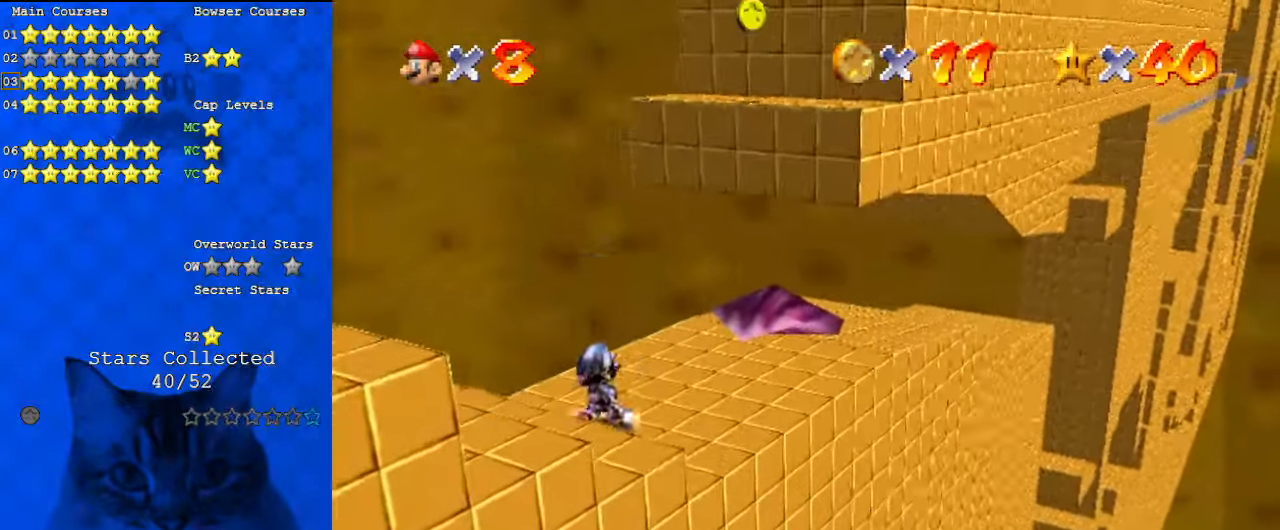
{"keys": ["right", "up"], "events": [[200, "up", "up"], [334, "up", "down"]]}
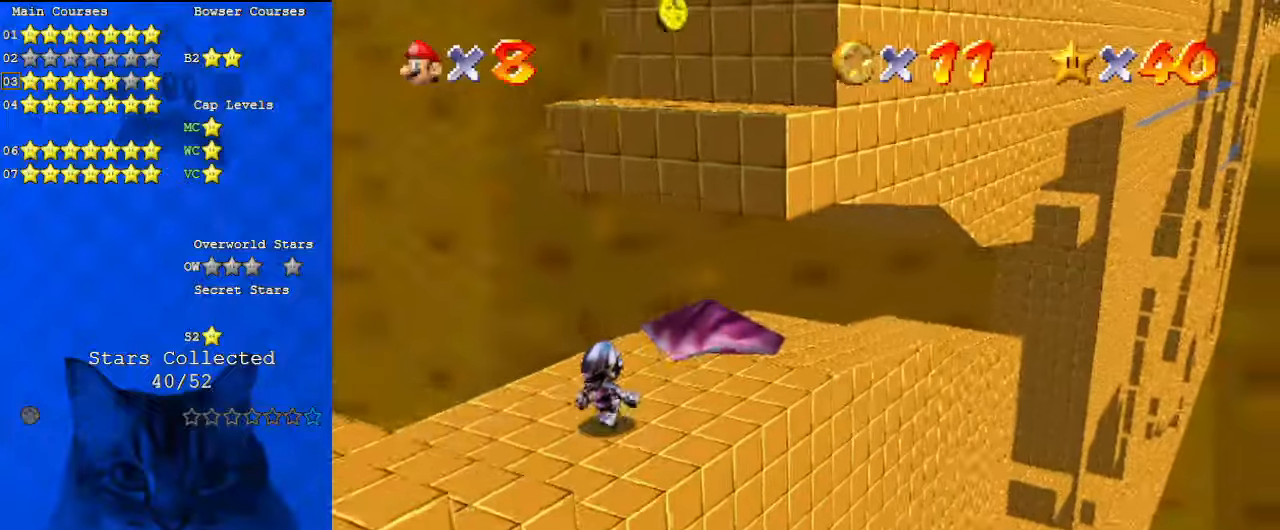
{"keys": ["right", "up"], "events": [[167, "s", "down"], [267, "s", "up"]]}
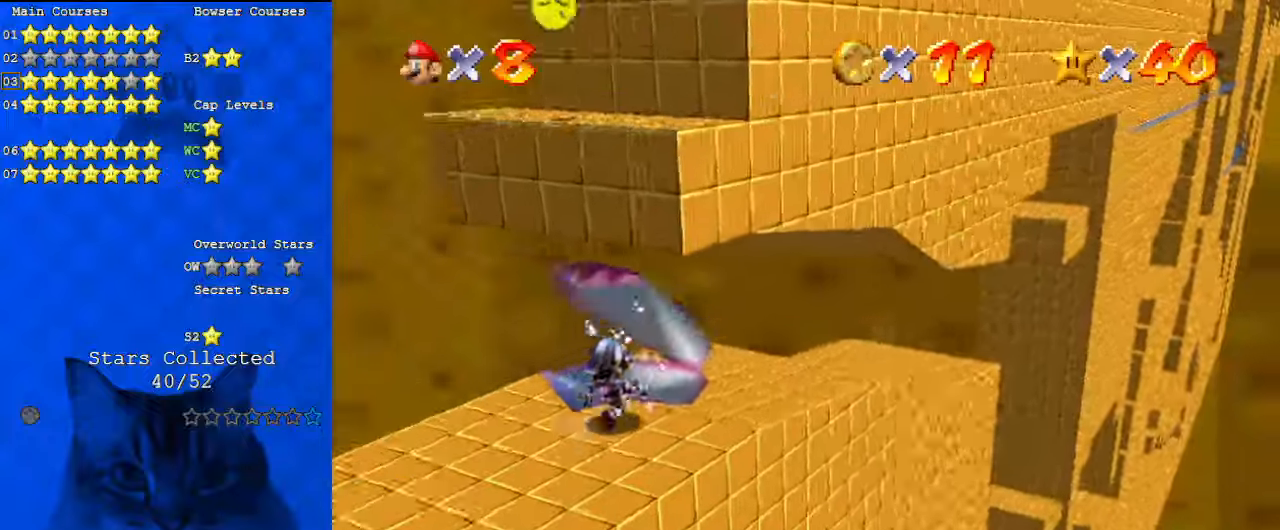
{"keys": ["right"], "events": [[100, "up", "up"]]}
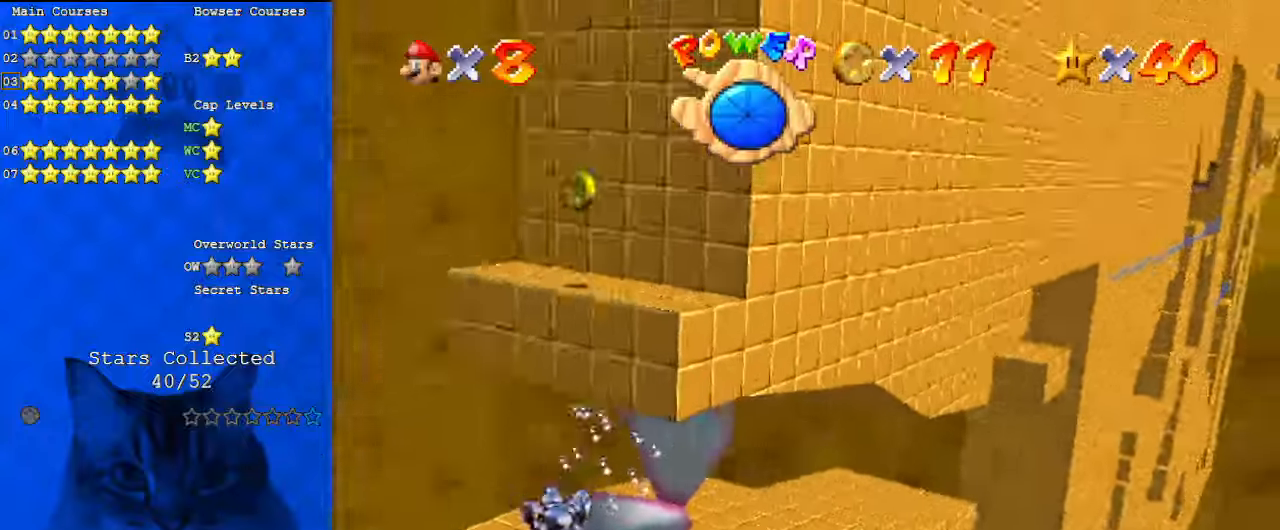
{"keys": ["up"], "events": [[100, "up", "down"], [267, "right", "up"]]}